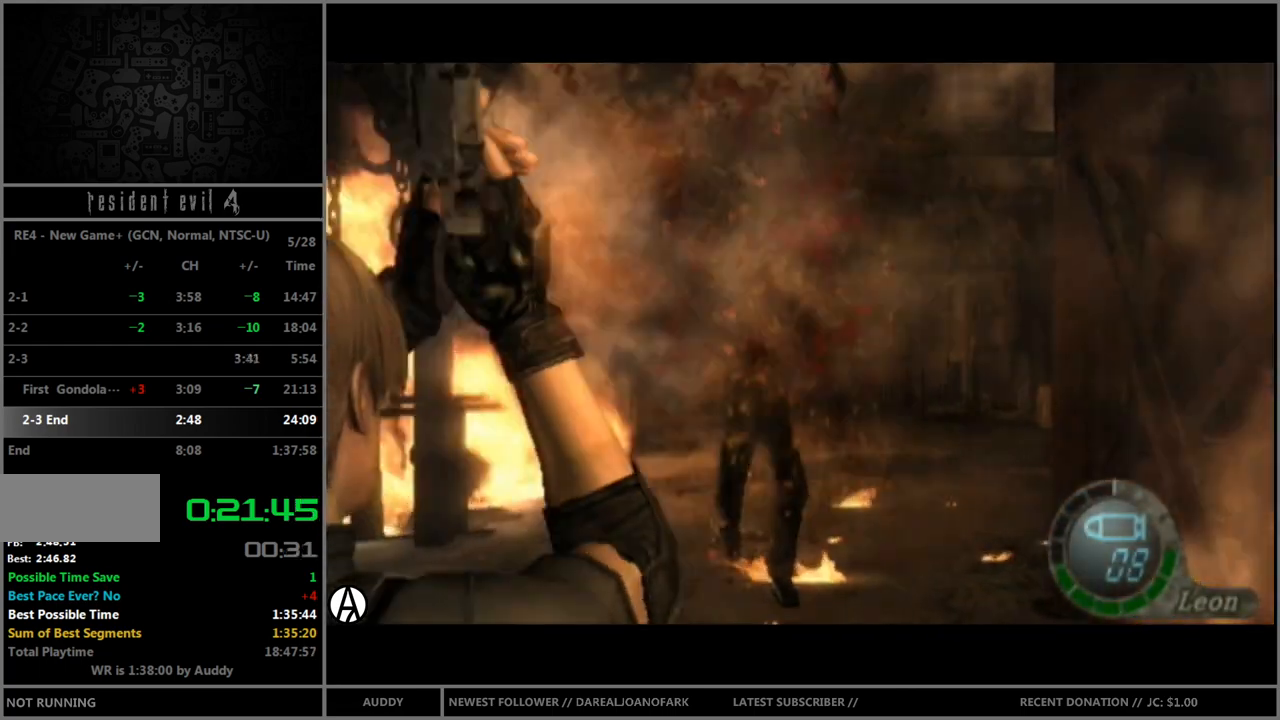
Gameplay with a controller (Nintendo layout); each line is a JSON object with the inputs held at the frame after it. "events" lists button and stick changes between this image and that frame as [ms after this image, input, new state], when the widget could be followed in between. Not read: L3 R3 START.
{"buttons": ["B"], "left_stick": "up", "right_stick": "center", "events": [[167, "left_stick", "up"], [234, "B", "down"]]}
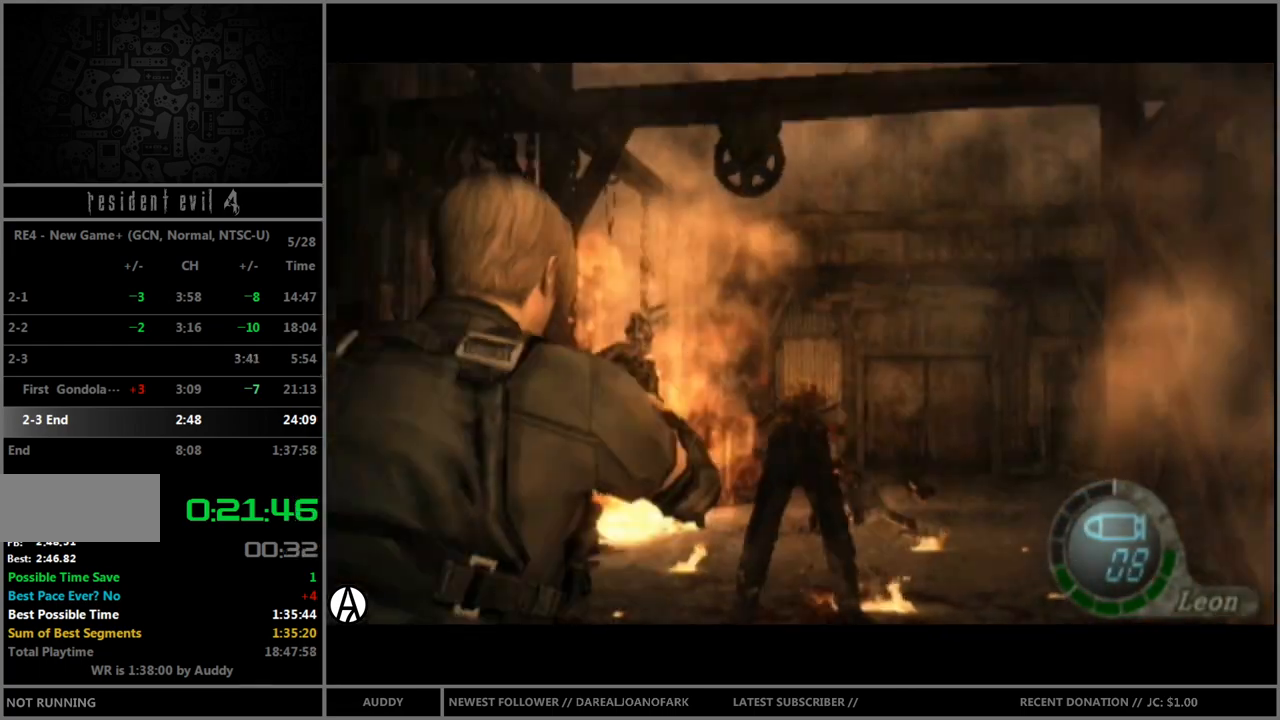
{"buttons": ["B"], "left_stick": "up", "right_stick": "center", "events": []}
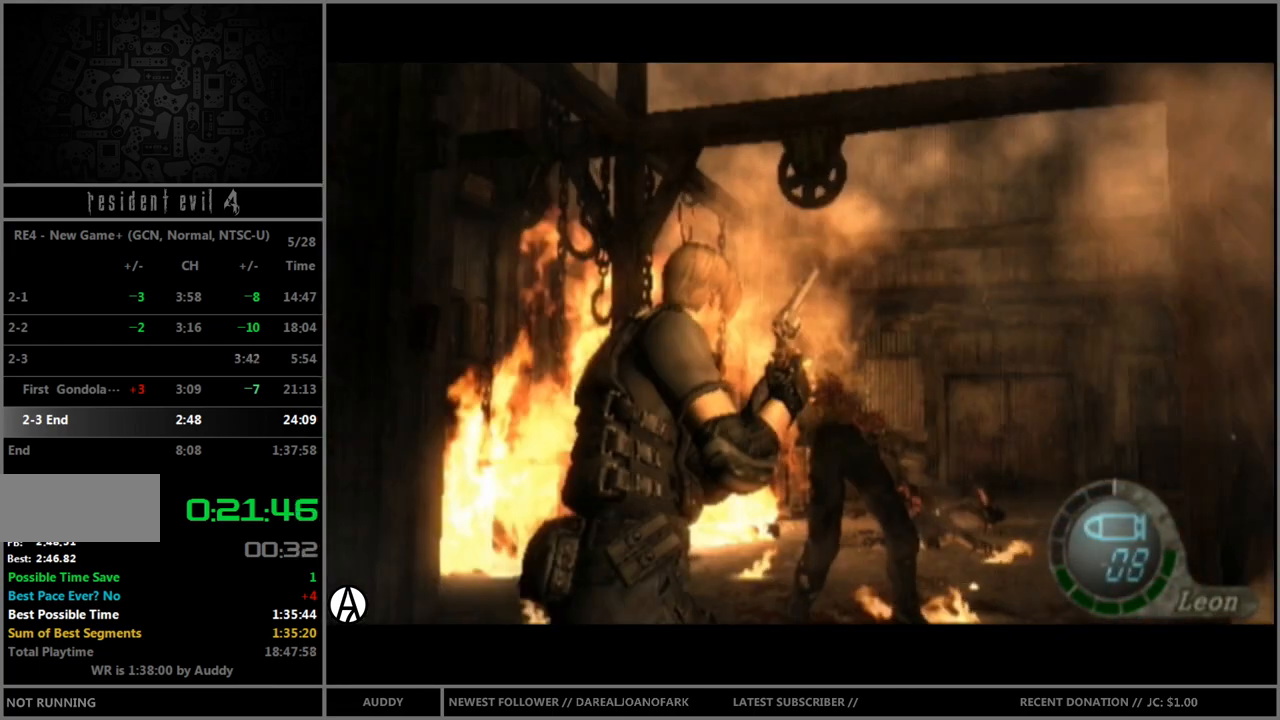
{"buttons": ["B"], "left_stick": "up", "right_stick": "center", "events": []}
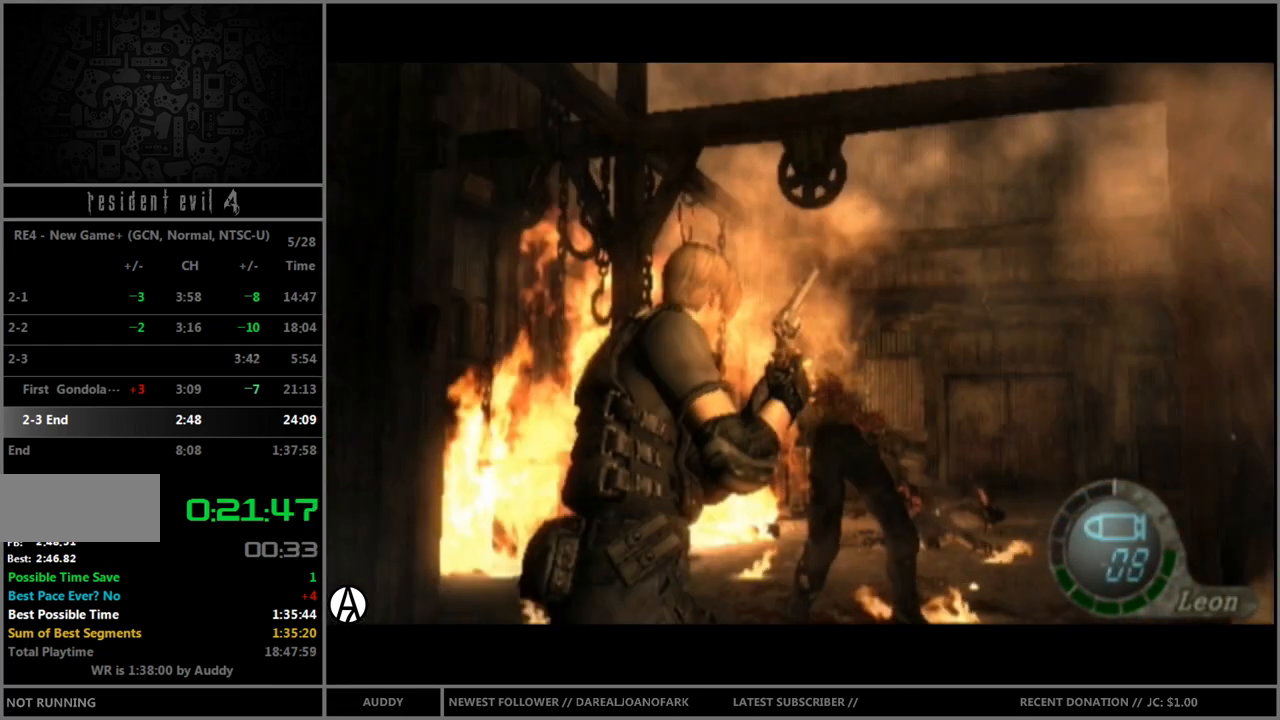
{"buttons": ["B"], "left_stick": "up", "right_stick": "center", "events": []}
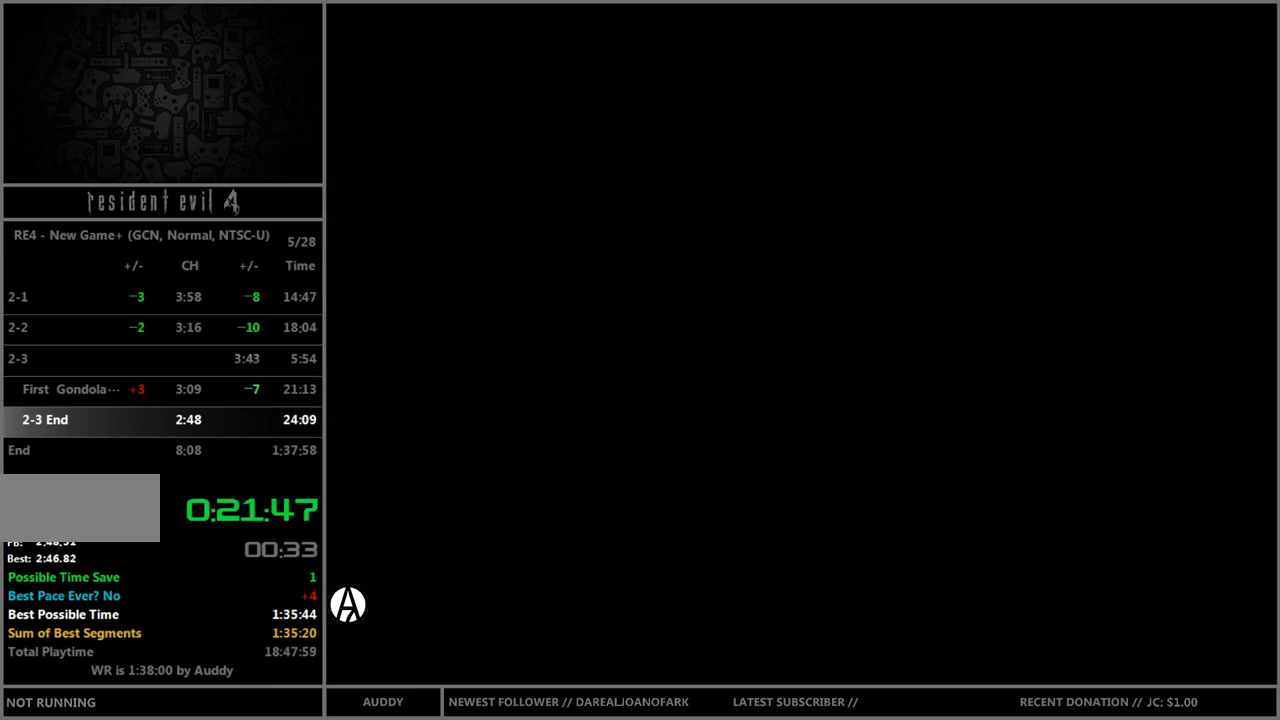
{"buttons": ["B"], "left_stick": "up", "right_stick": "center", "events": []}
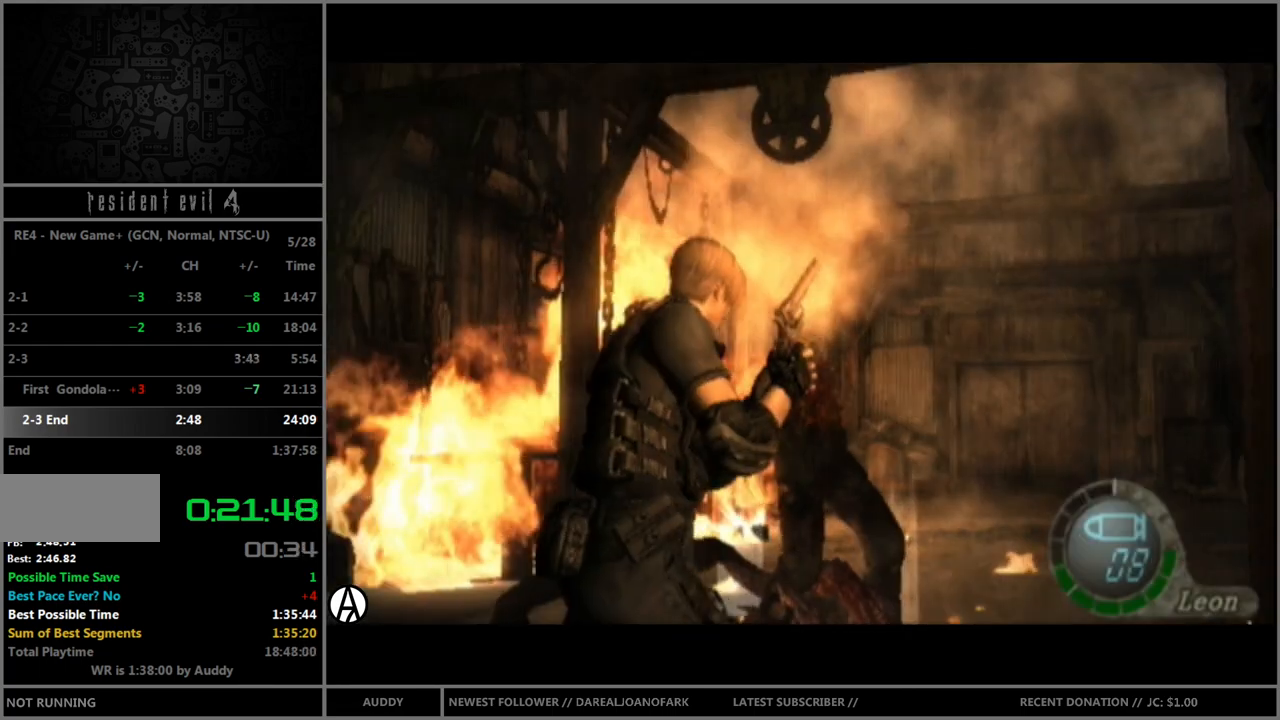
{"buttons": [], "left_stick": "center", "right_stick": "center", "events": [[67, "A", "down"], [133, "A", "up"], [167, "A", "down"], [267, "A", "up"], [334, "A", "down"], [367, "A", "up"], [400, "B", "up"], [400, "left_stick", "center"]]}
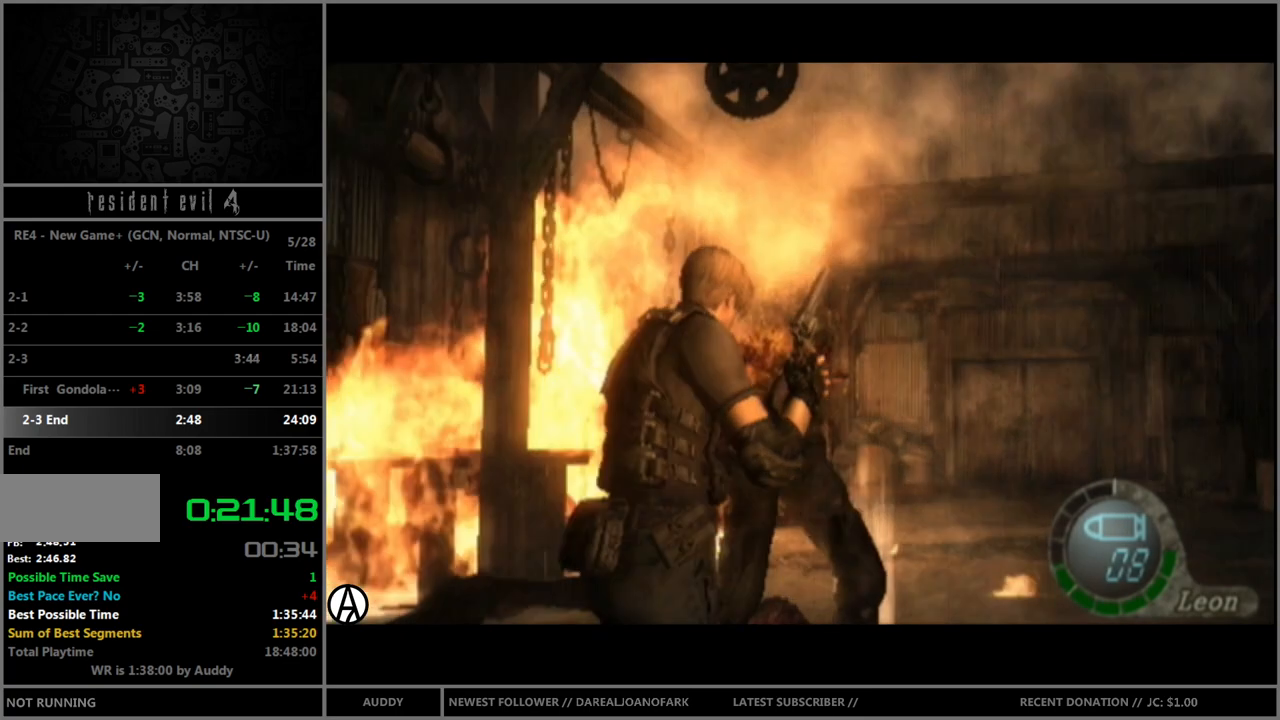
{"buttons": ["B"], "left_stick": "center", "right_stick": "center", "events": [[501, "B", "down"]]}
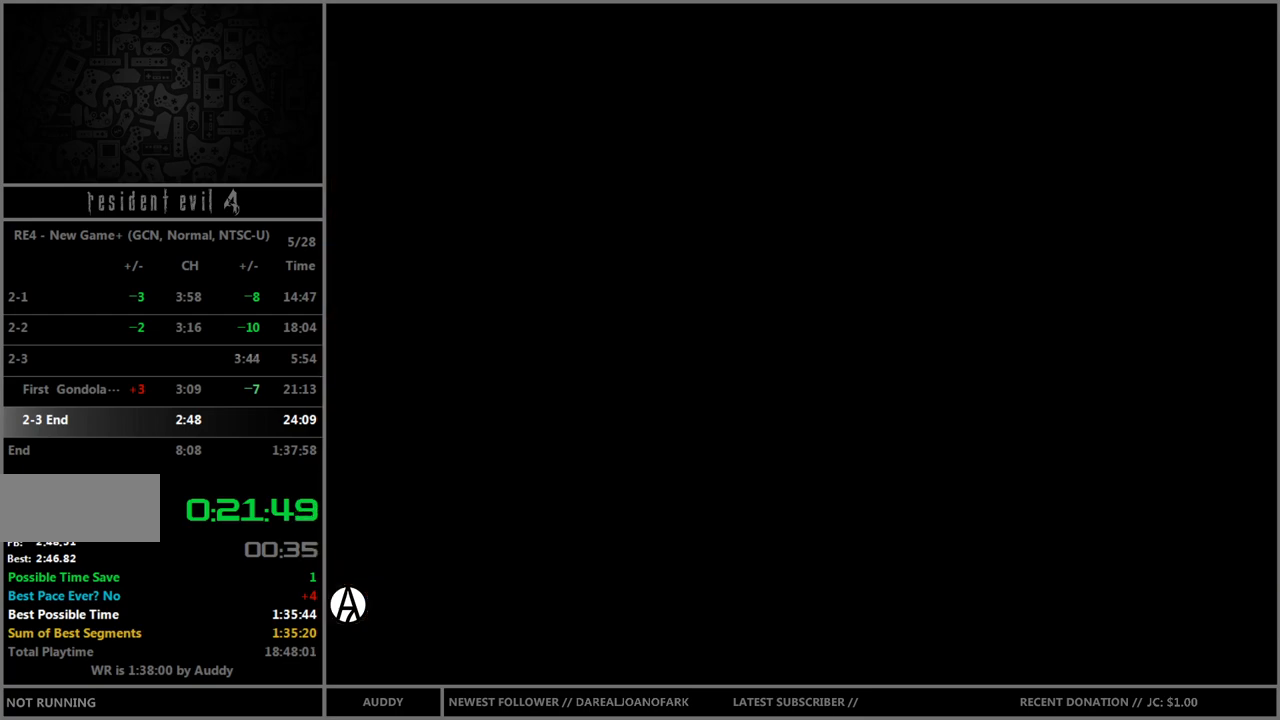
{"buttons": ["B"], "left_stick": "up", "right_stick": "center", "events": [[33, "left_stick", "up"], [67, "B", "up"], [133, "B", "down"], [167, "B", "up"], [233, "B", "down"], [300, "B", "up"], [367, "B", "down"], [434, "B", "up"], [500, "B", "down"]]}
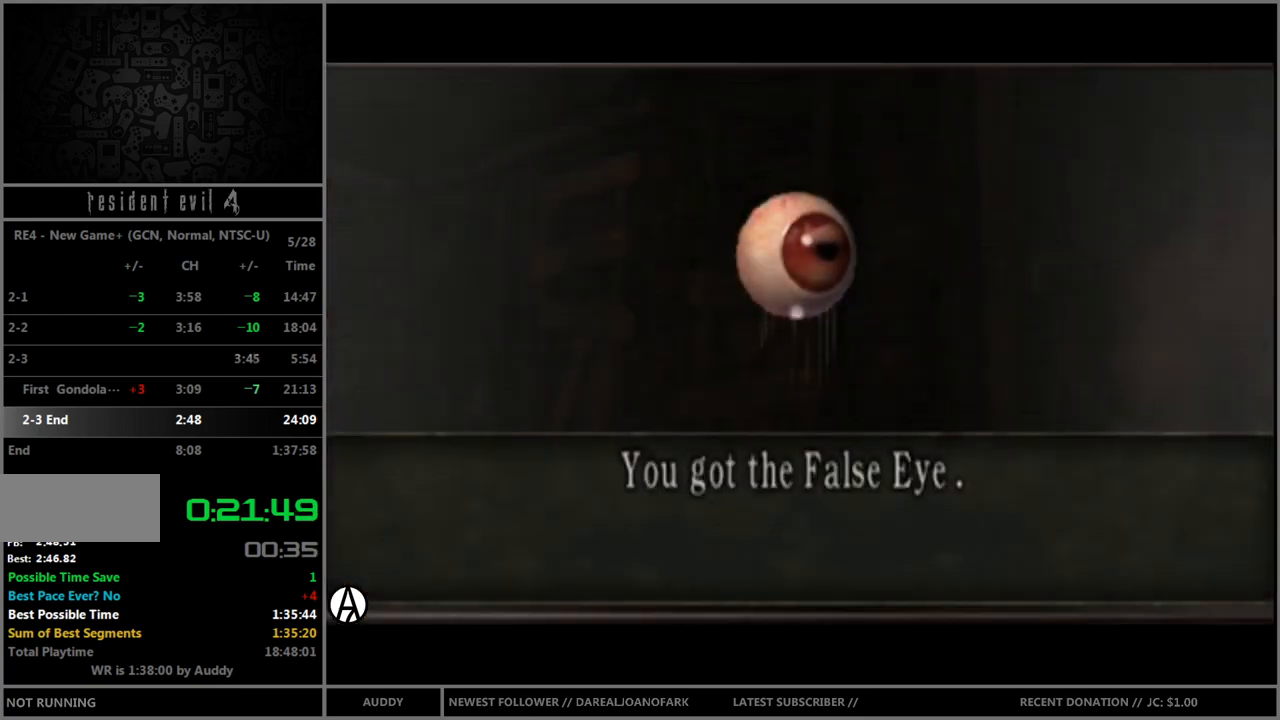
{"buttons": ["B"], "left_stick": "up", "right_stick": "center", "events": [[67, "B", "up"], [100, "B", "down"], [134, "B", "up"], [234, "B", "down"], [301, "B", "up"], [367, "B", "down"], [434, "B", "up"], [501, "B", "down"]]}
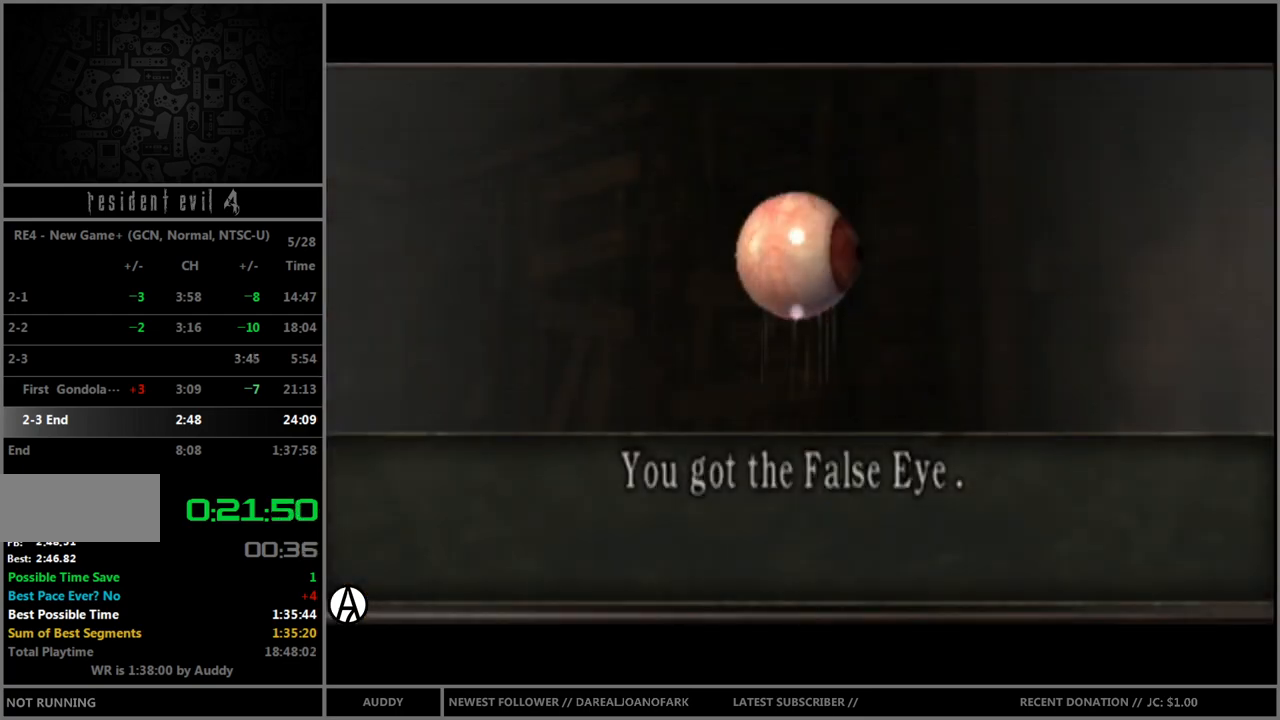
{"buttons": ["B"], "left_stick": "up", "right_stick": "center", "events": [[67, "B", "up"], [133, "B", "down"], [167, "B", "up"], [233, "B", "down"], [300, "B", "up"], [367, "B", "down"], [434, "B", "up"], [500, "B", "down"]]}
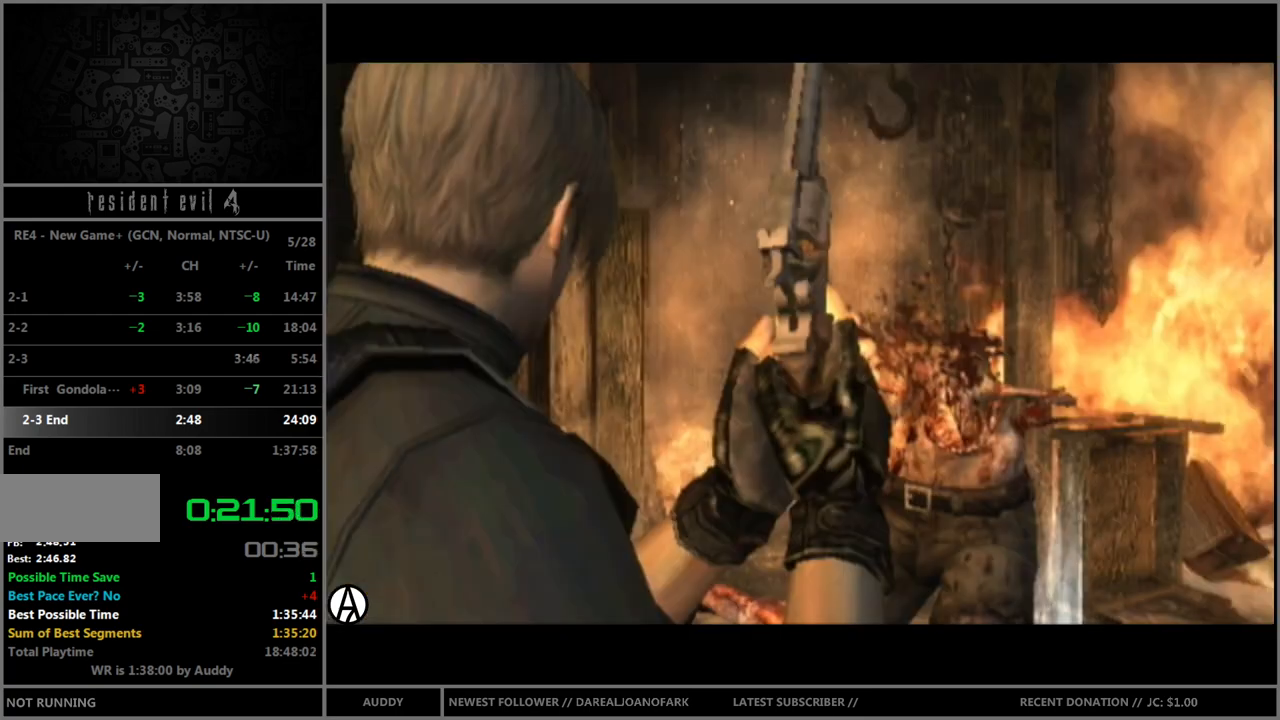
{"buttons": ["B"], "left_stick": "up-left", "right_stick": "center", "events": [[301, "left_stick", "up-left"]]}
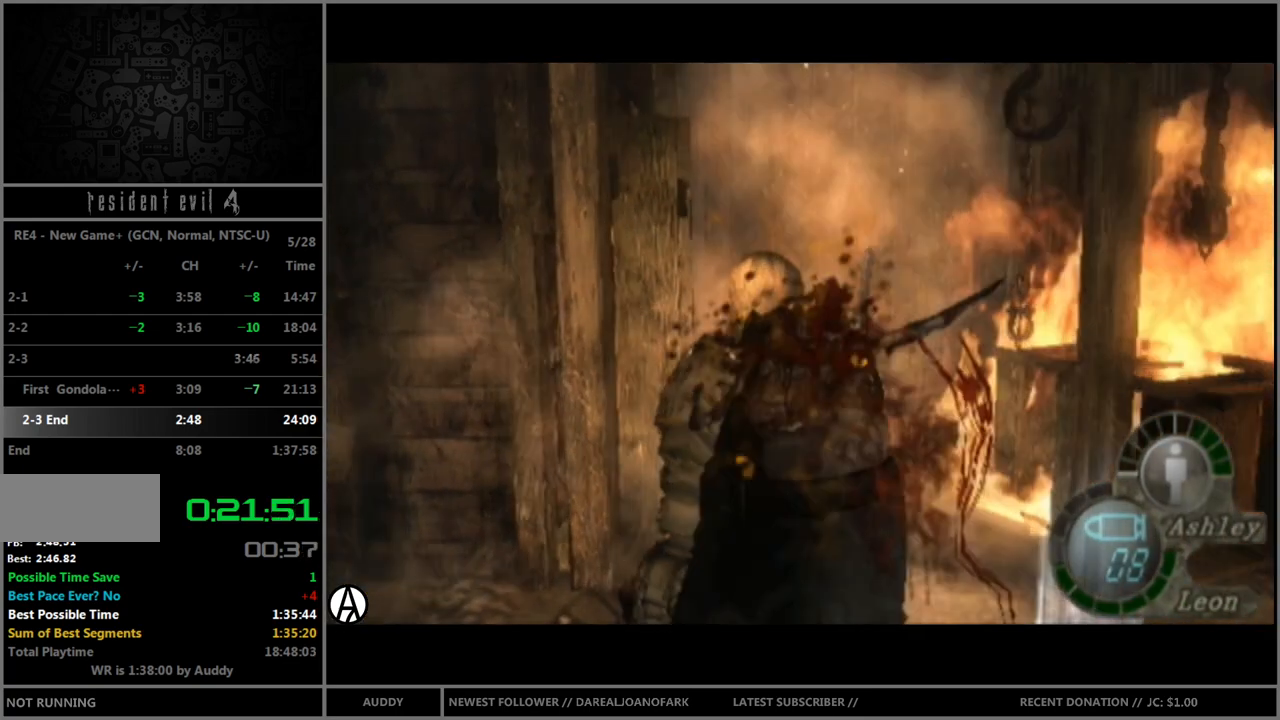
{"buttons": ["B"], "left_stick": "up", "right_stick": "center", "events": [[33, "left_stick", "up"], [300, "A", "down"], [367, "A", "up"], [434, "A", "down"], [500, "A", "up"]]}
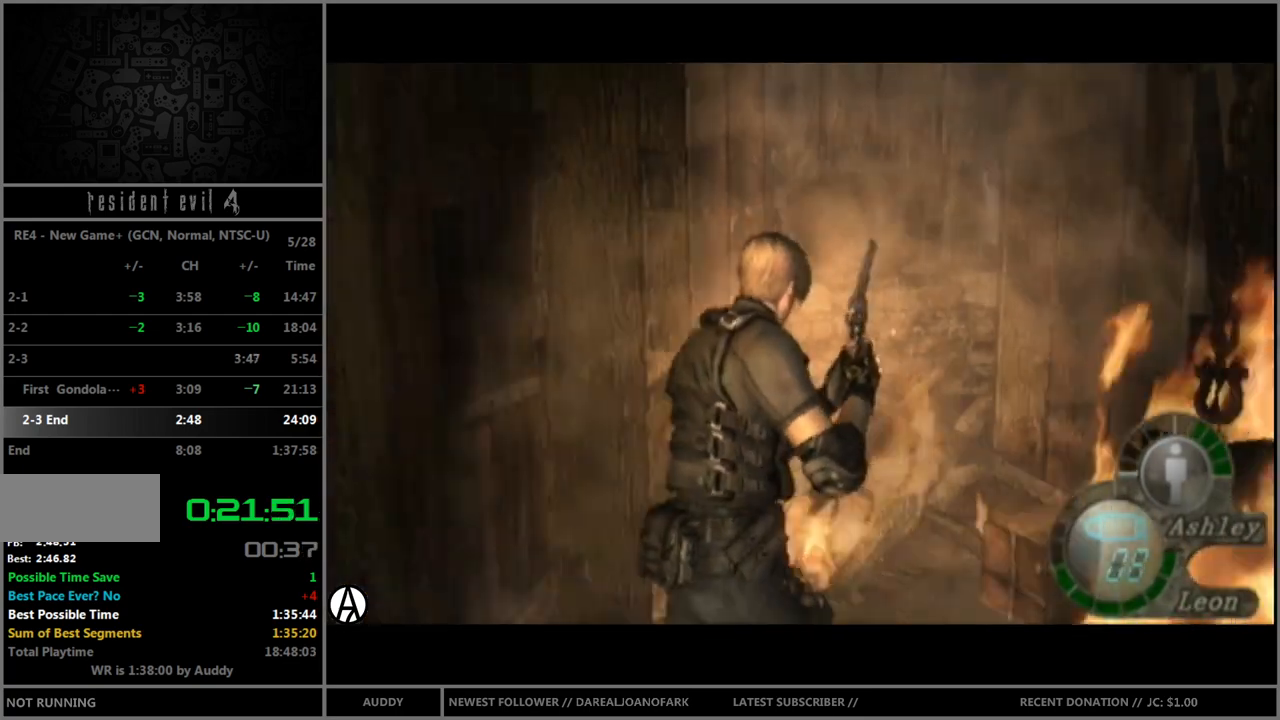
{"buttons": [], "left_stick": "center", "right_stick": "center", "events": [[67, "A", "down"], [100, "A", "up"], [167, "A", "down"], [234, "A", "up"], [301, "B", "up"], [301, "left_stick", "center"]]}
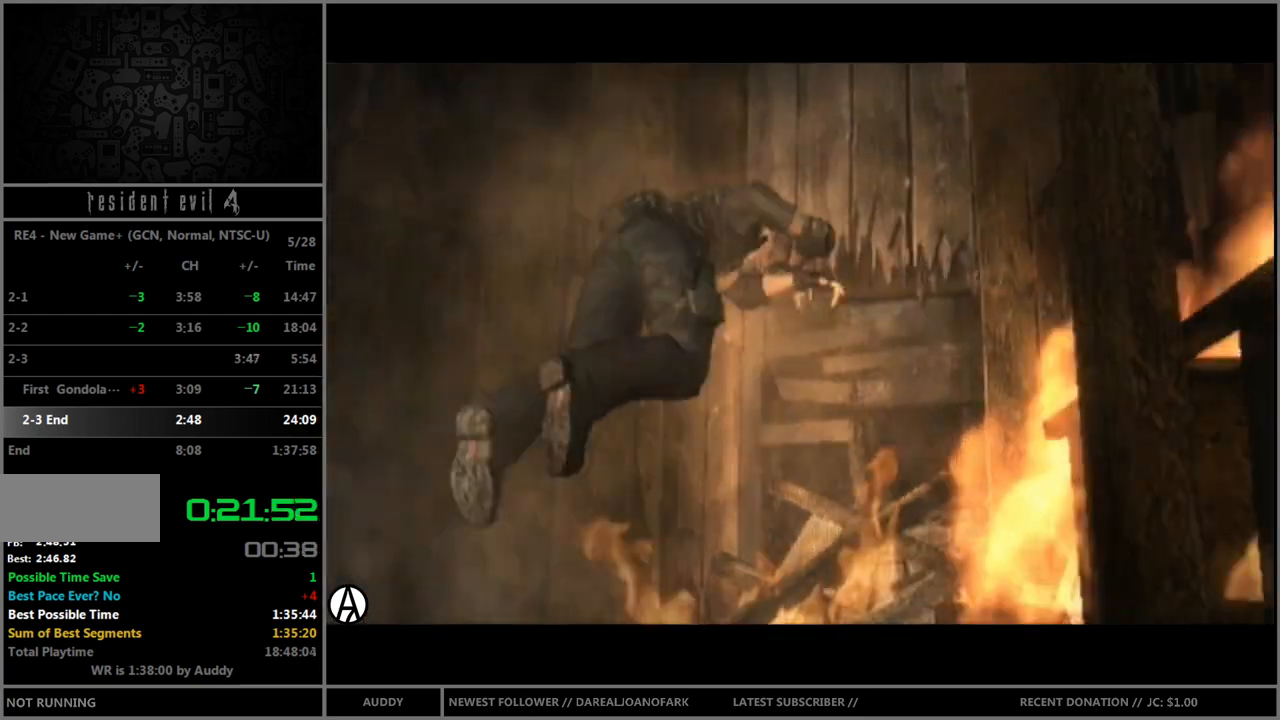
{"buttons": [], "left_stick": "center", "right_stick": "center", "events": []}
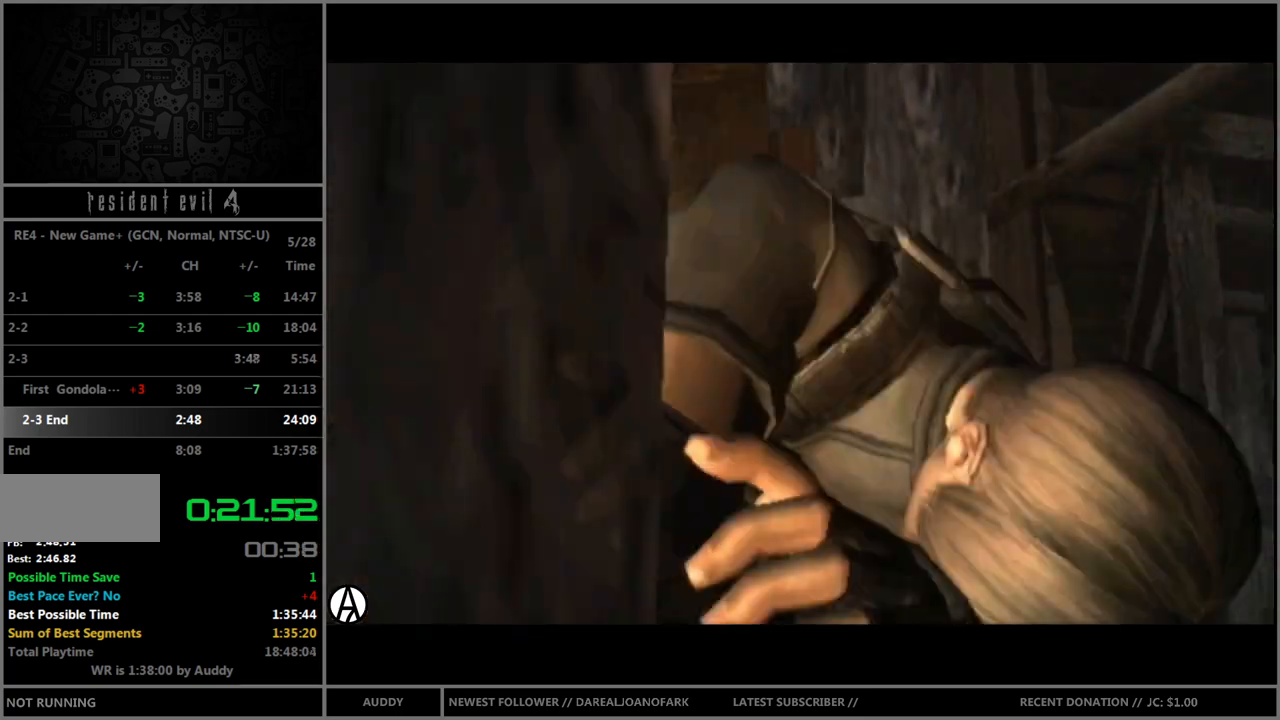
{"buttons": [], "left_stick": "center", "right_stick": "center", "events": []}
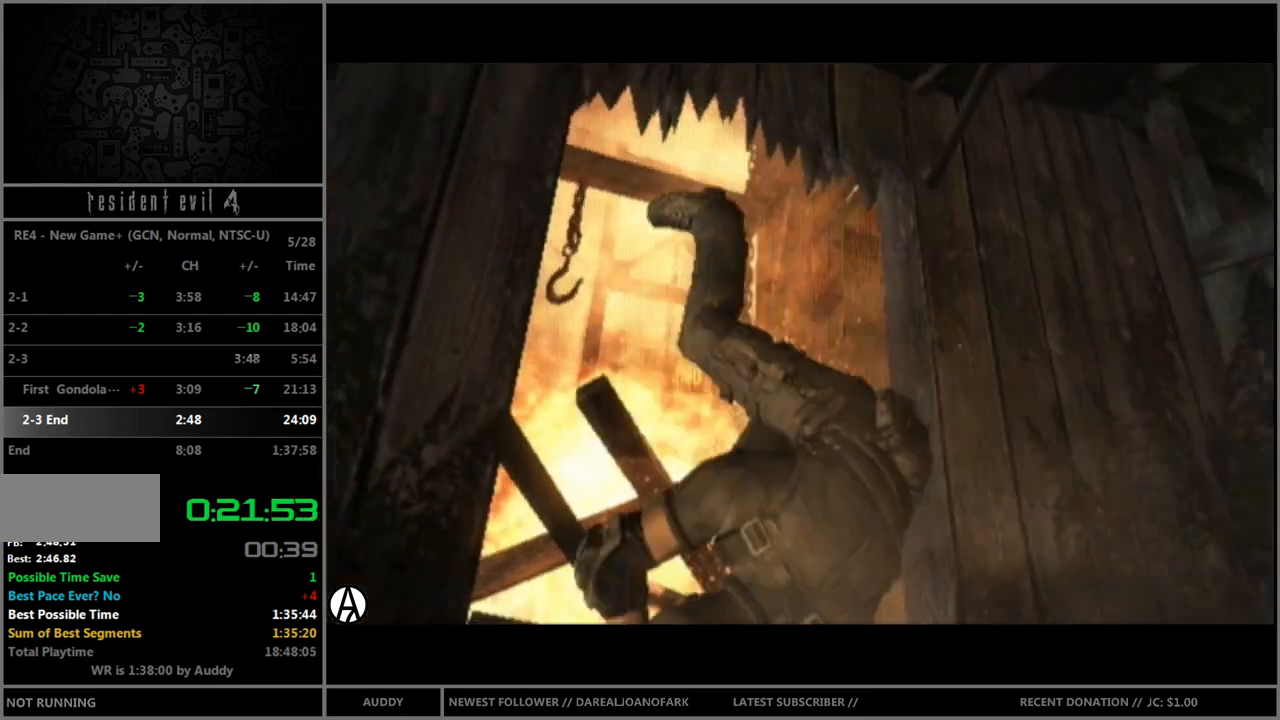
{"buttons": [], "left_stick": "right", "right_stick": "center", "events": [[233, "left_stick", "right"]]}
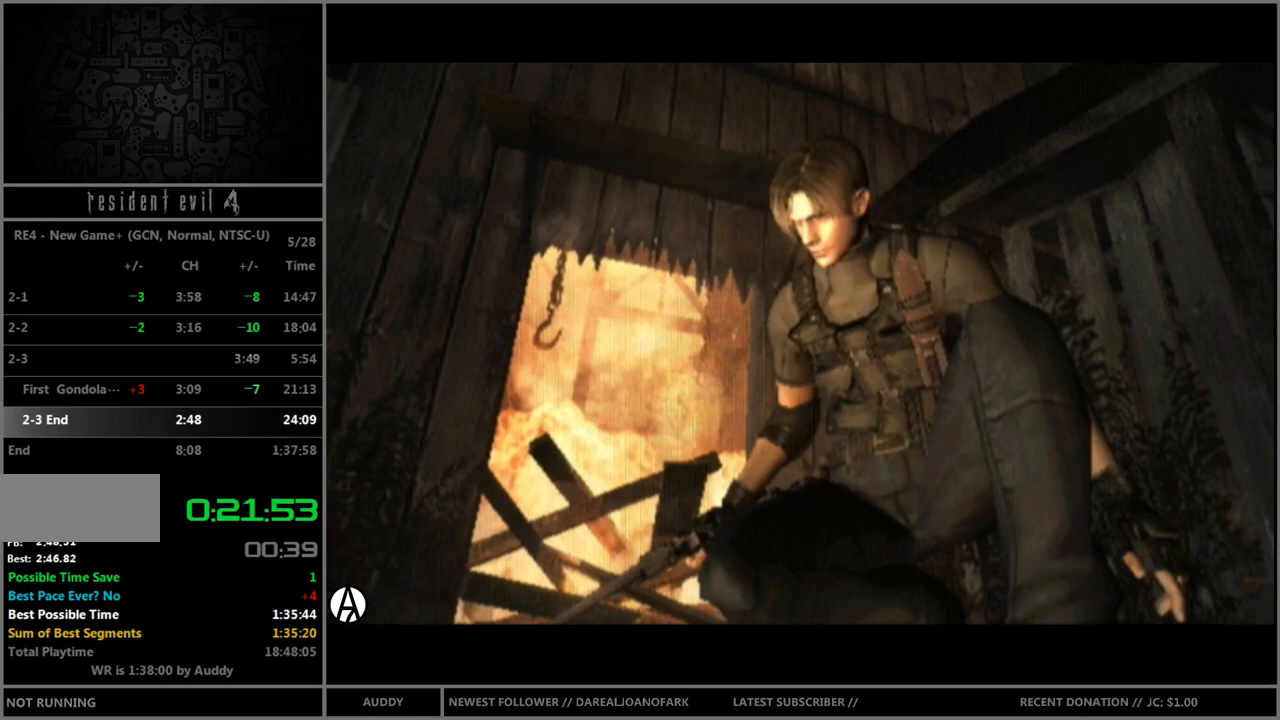
{"buttons": [], "left_stick": "right", "right_stick": "center", "events": []}
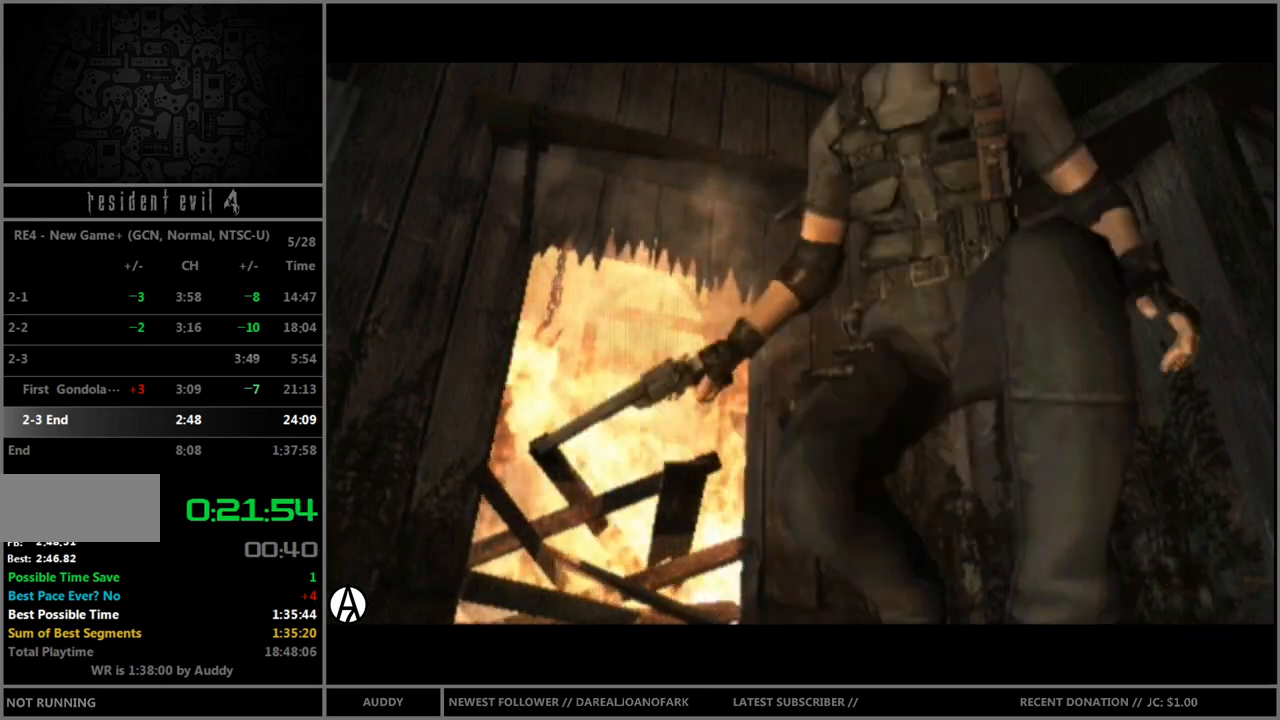
{"buttons": [], "left_stick": "up-right", "right_stick": "center", "events": [[300, "right_stick", "right"], [367, "R1", "down"], [467, "left_stick", "up-right"], [500, "R1", "up"], [500, "right_stick", "center"]]}
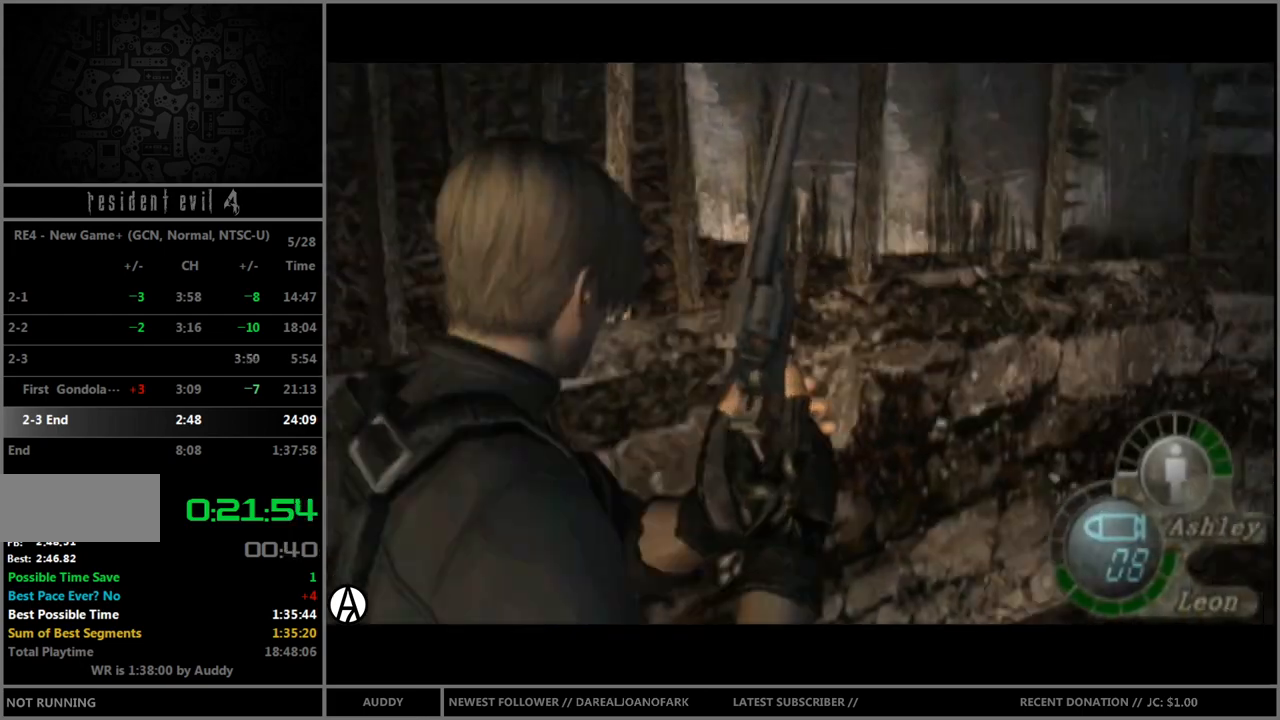
{"buttons": ["B"], "left_stick": "up", "right_stick": "center", "events": [[34, "B", "down"], [267, "left_stick", "up"]]}
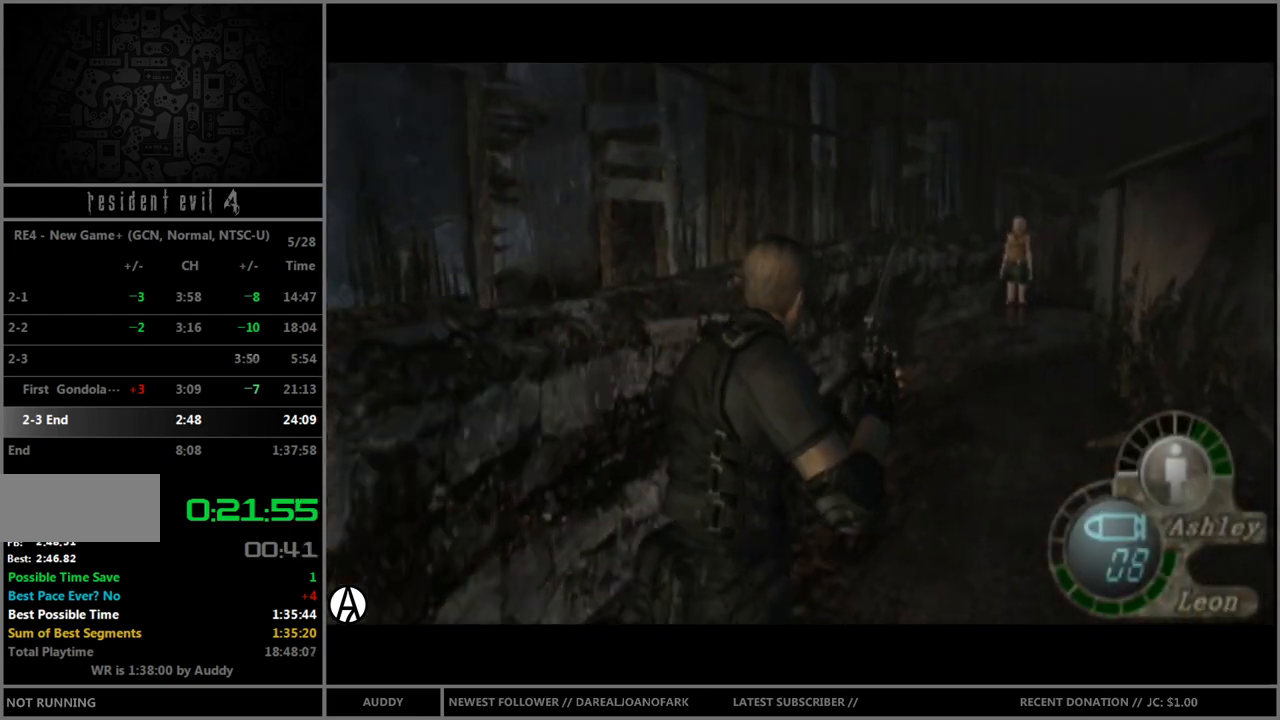
{"buttons": ["B"], "left_stick": "up", "right_stick": "center", "events": [[133, "left_stick", "up-right"], [300, "left_stick", "up"]]}
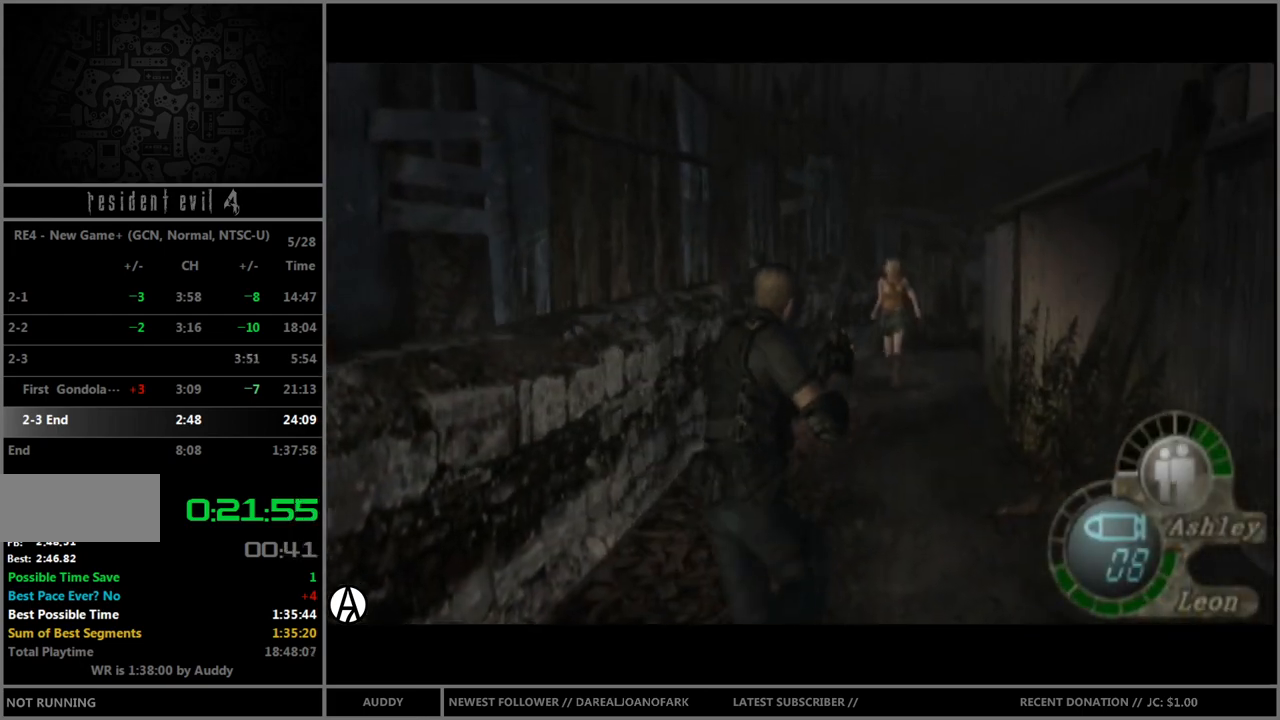
{"buttons": ["B"], "left_stick": "up", "right_stick": "center", "events": [[167, "left_stick", "up-right"], [267, "left_stick", "up"]]}
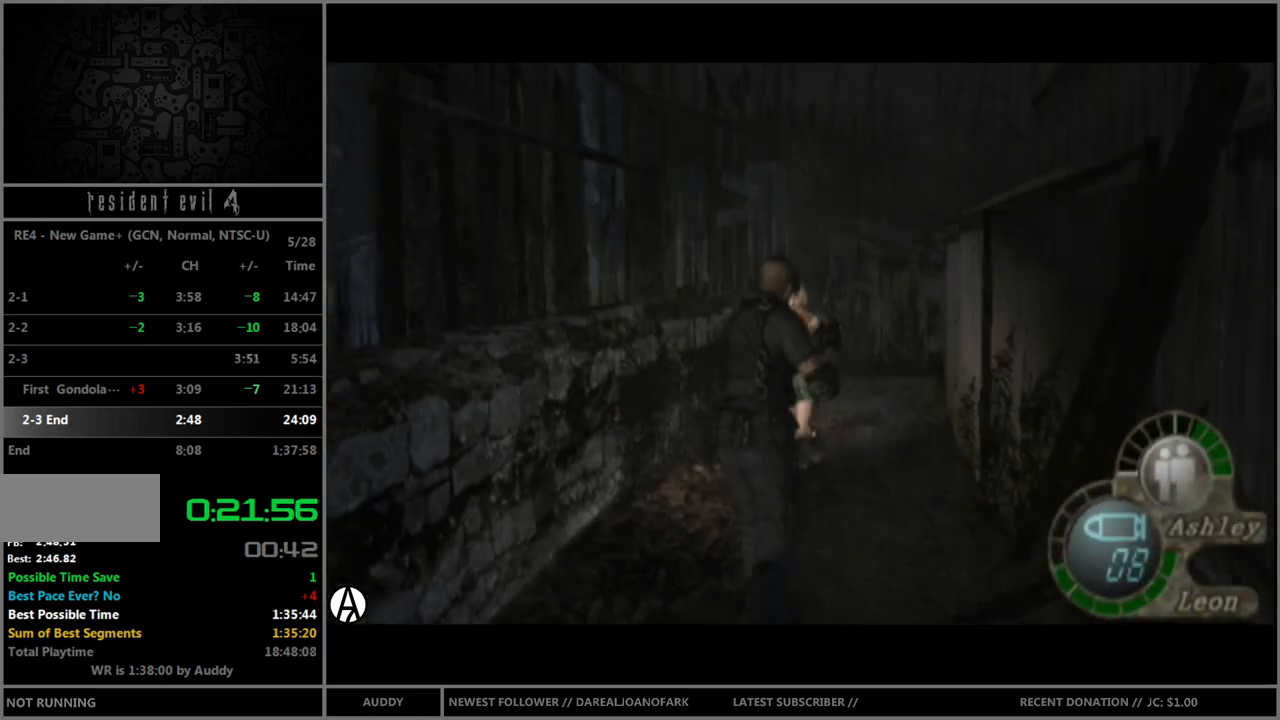
{"buttons": ["B"], "left_stick": "up", "right_stick": "center", "events": []}
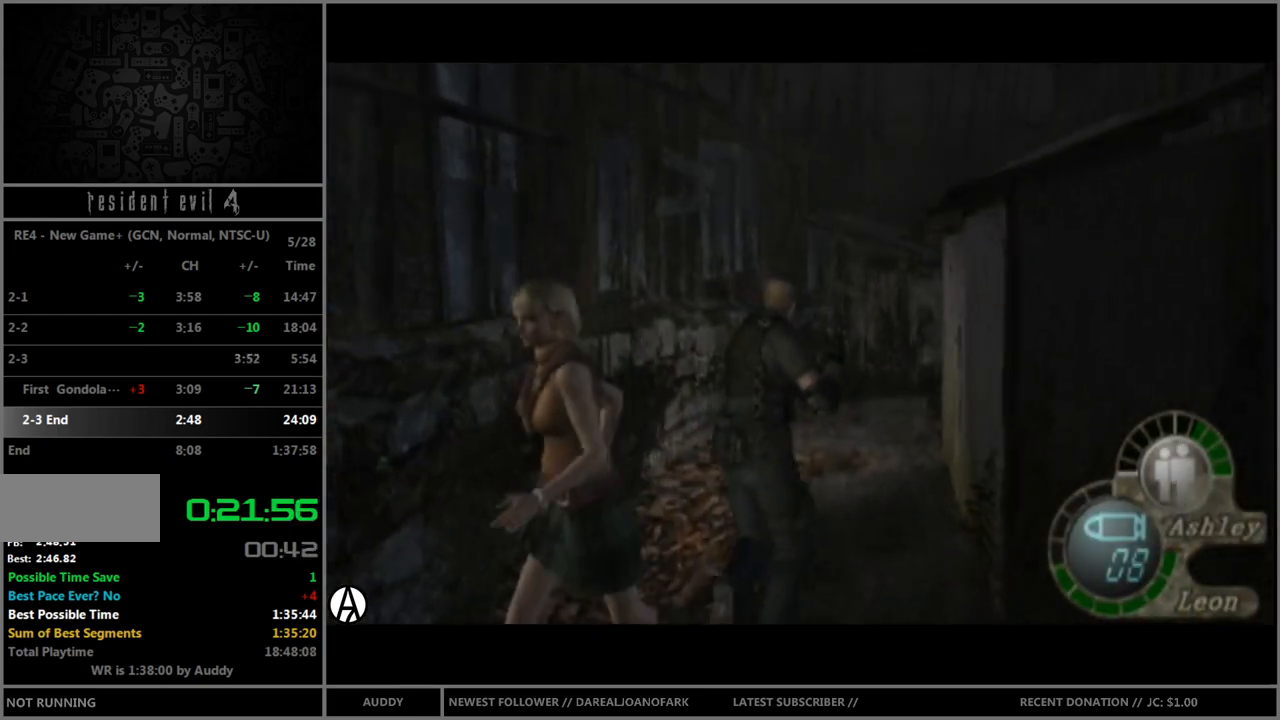
{"buttons": ["B"], "left_stick": "up", "right_stick": "center", "events": []}
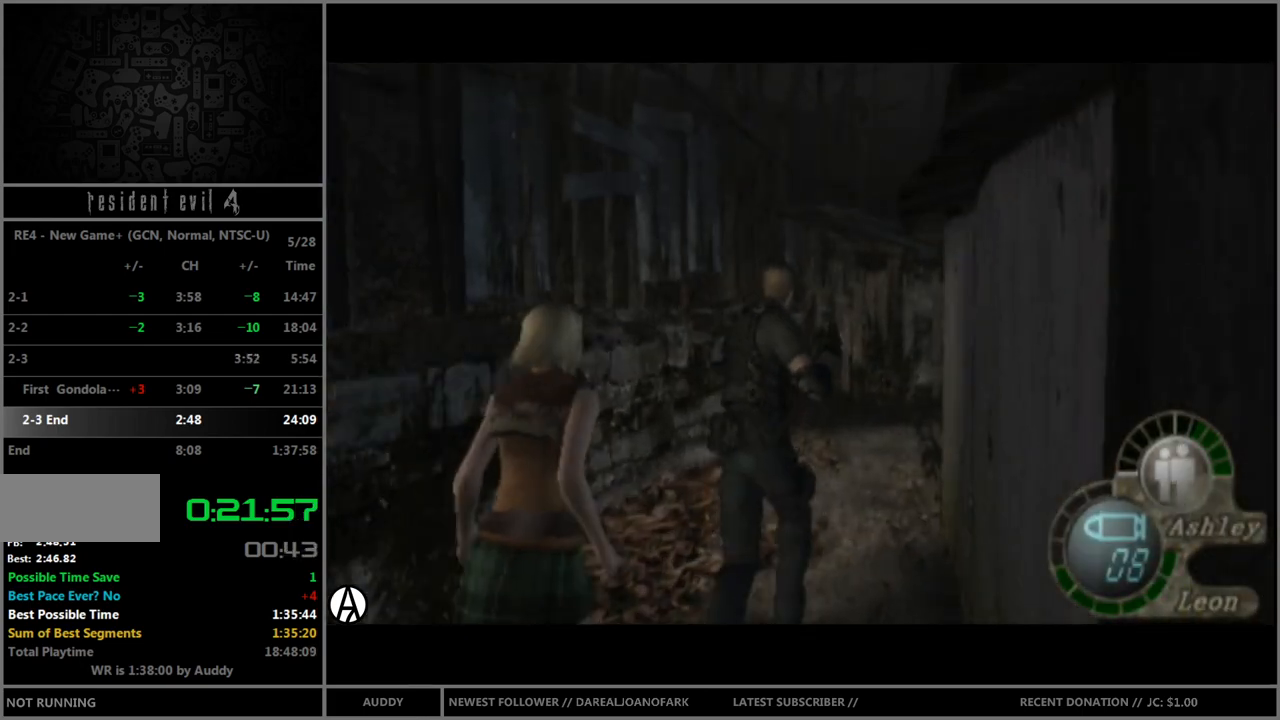
{"buttons": ["B"], "left_stick": "up-right", "right_stick": "center", "events": [[33, "left_stick", "up-right"]]}
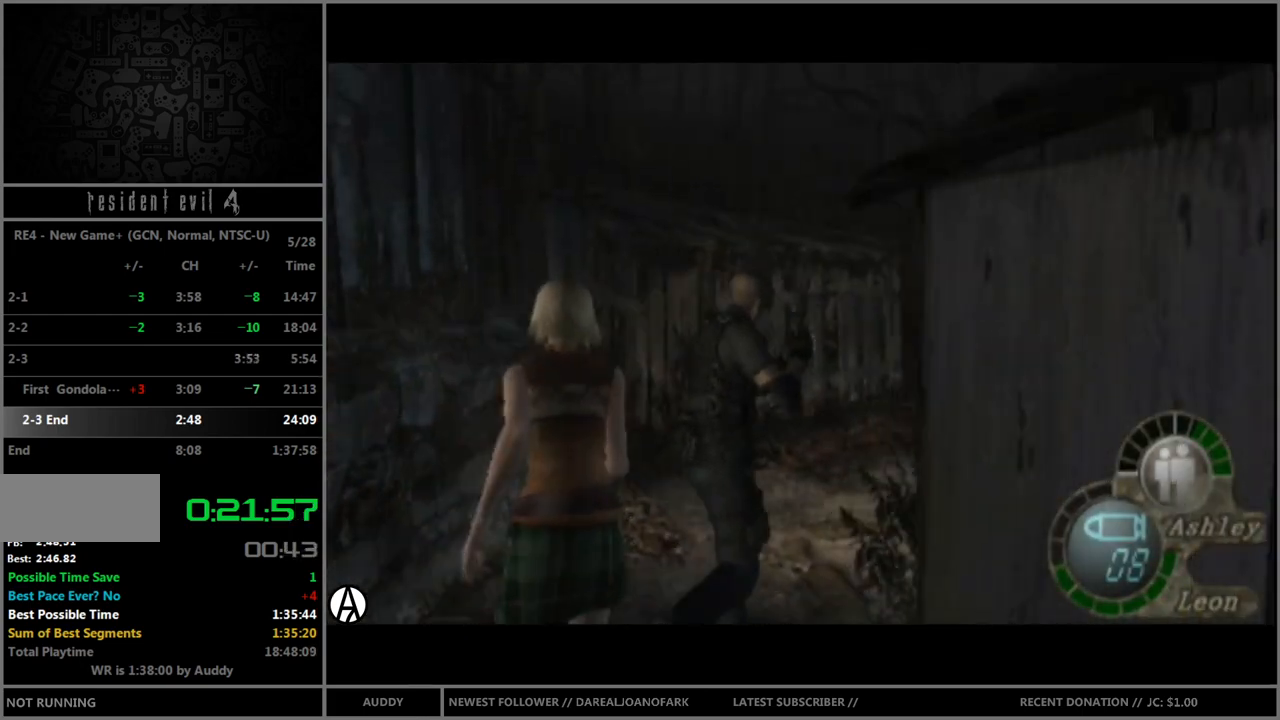
{"buttons": ["B"], "left_stick": "up", "right_stick": "center", "events": [[167, "left_stick", "up"]]}
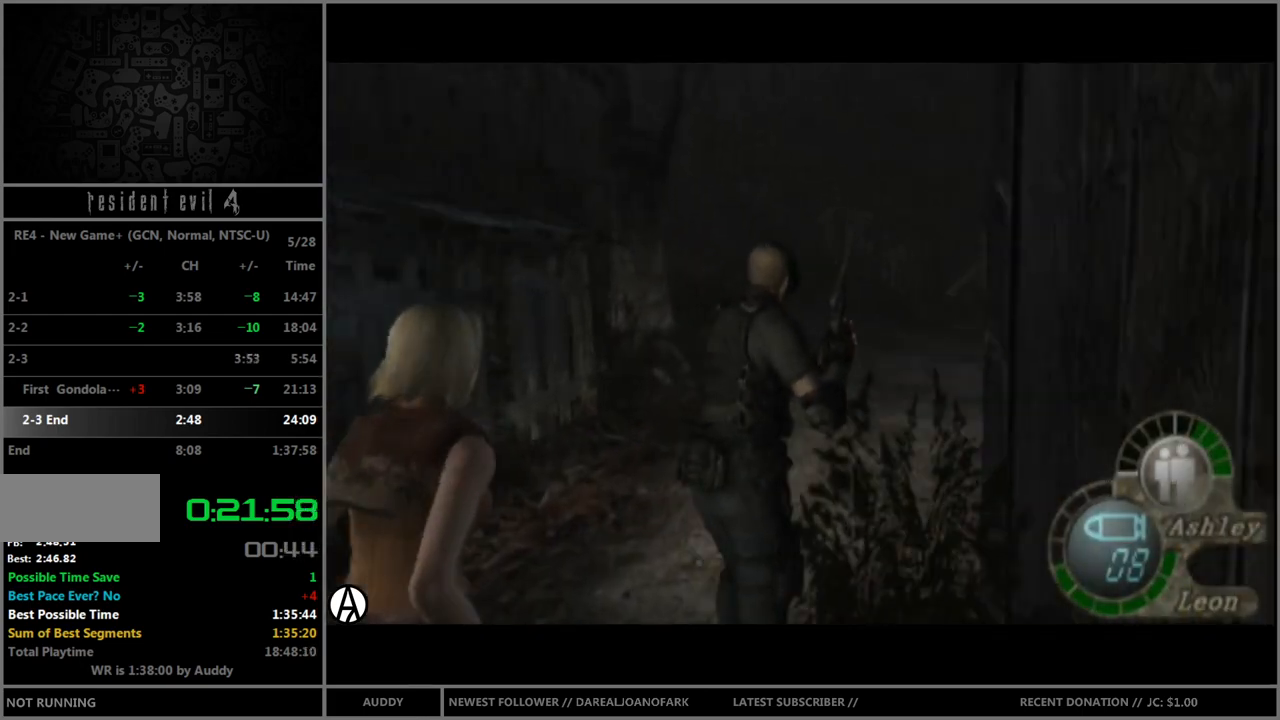
{"buttons": ["B"], "left_stick": "up", "right_stick": "center", "events": [[200, "left_stick", "up-left"], [400, "left_stick", "up"]]}
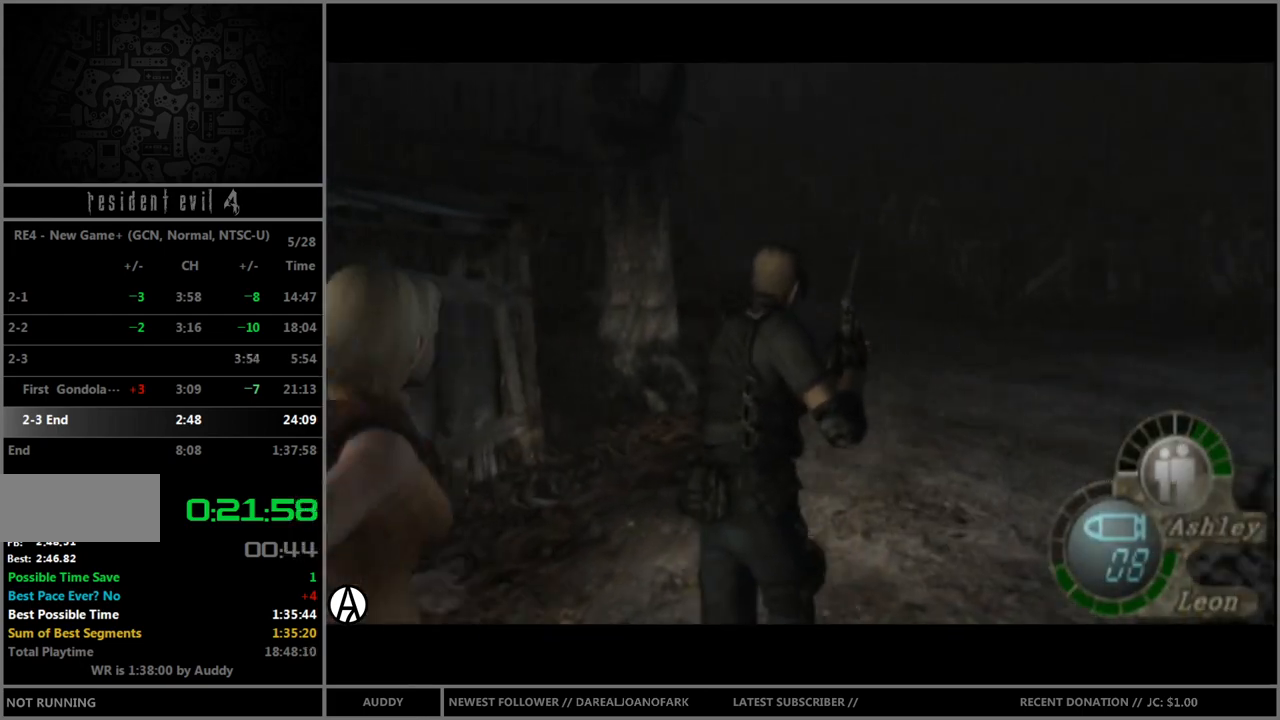
{"buttons": ["B"], "left_stick": "up", "right_stick": "center", "events": []}
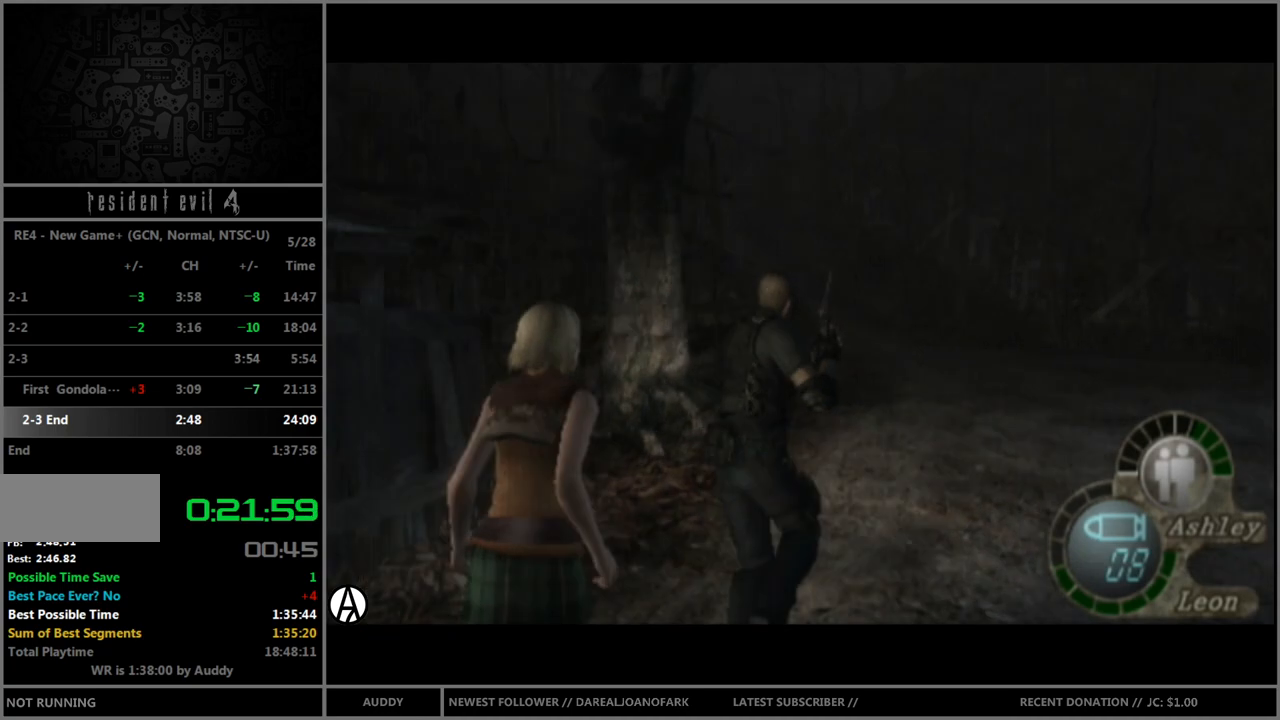
{"buttons": ["B"], "left_stick": "up", "right_stick": "center", "events": []}
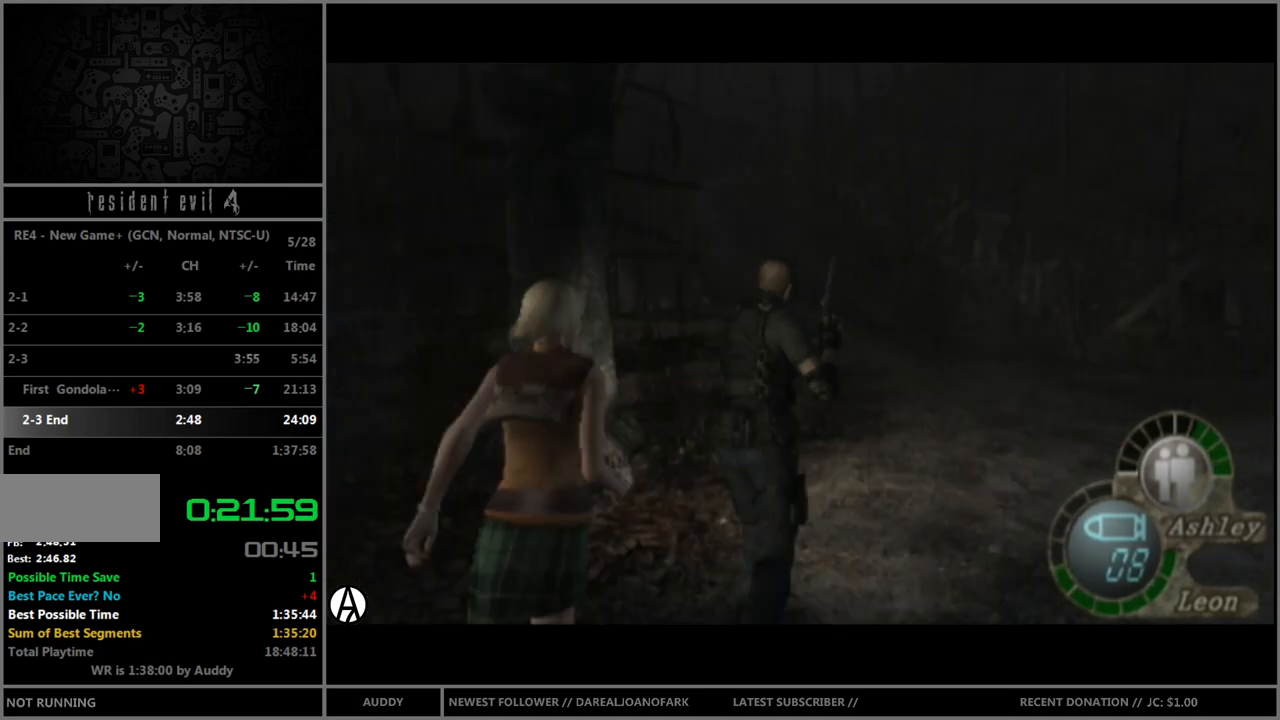
{"buttons": ["B"], "left_stick": "up", "right_stick": "center", "events": []}
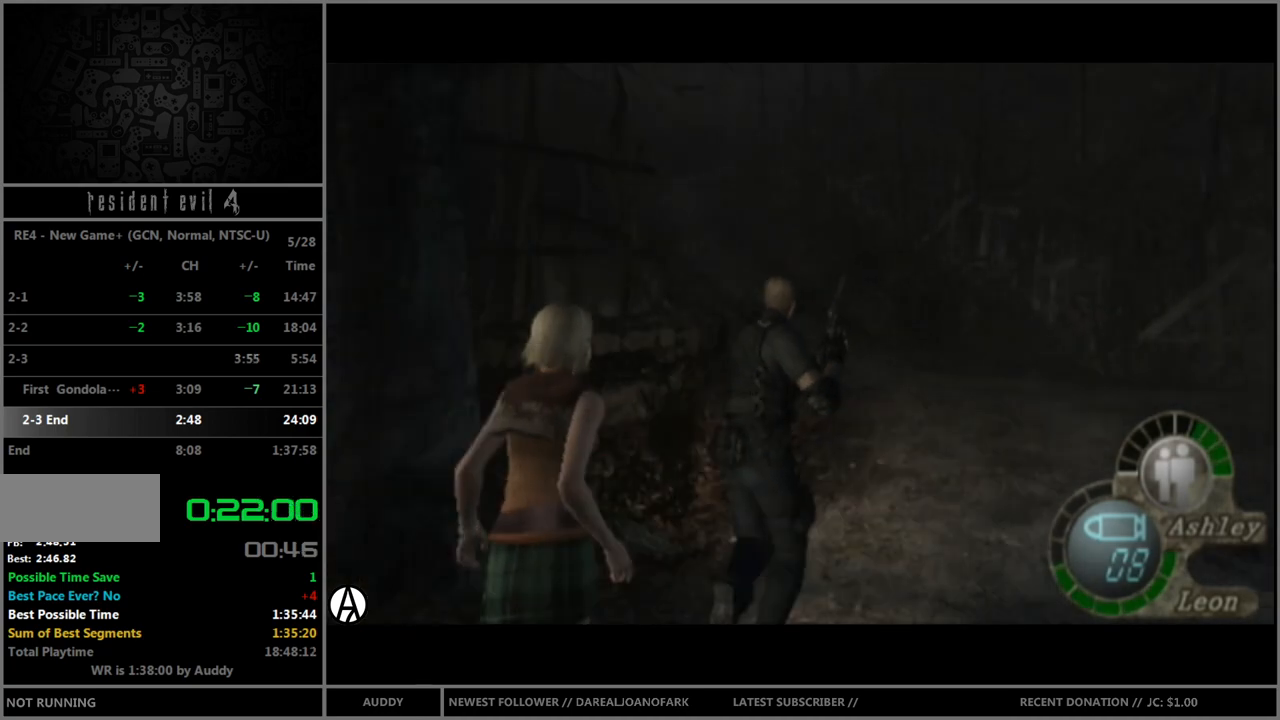
{"buttons": ["B"], "left_stick": "up", "right_stick": "center", "events": []}